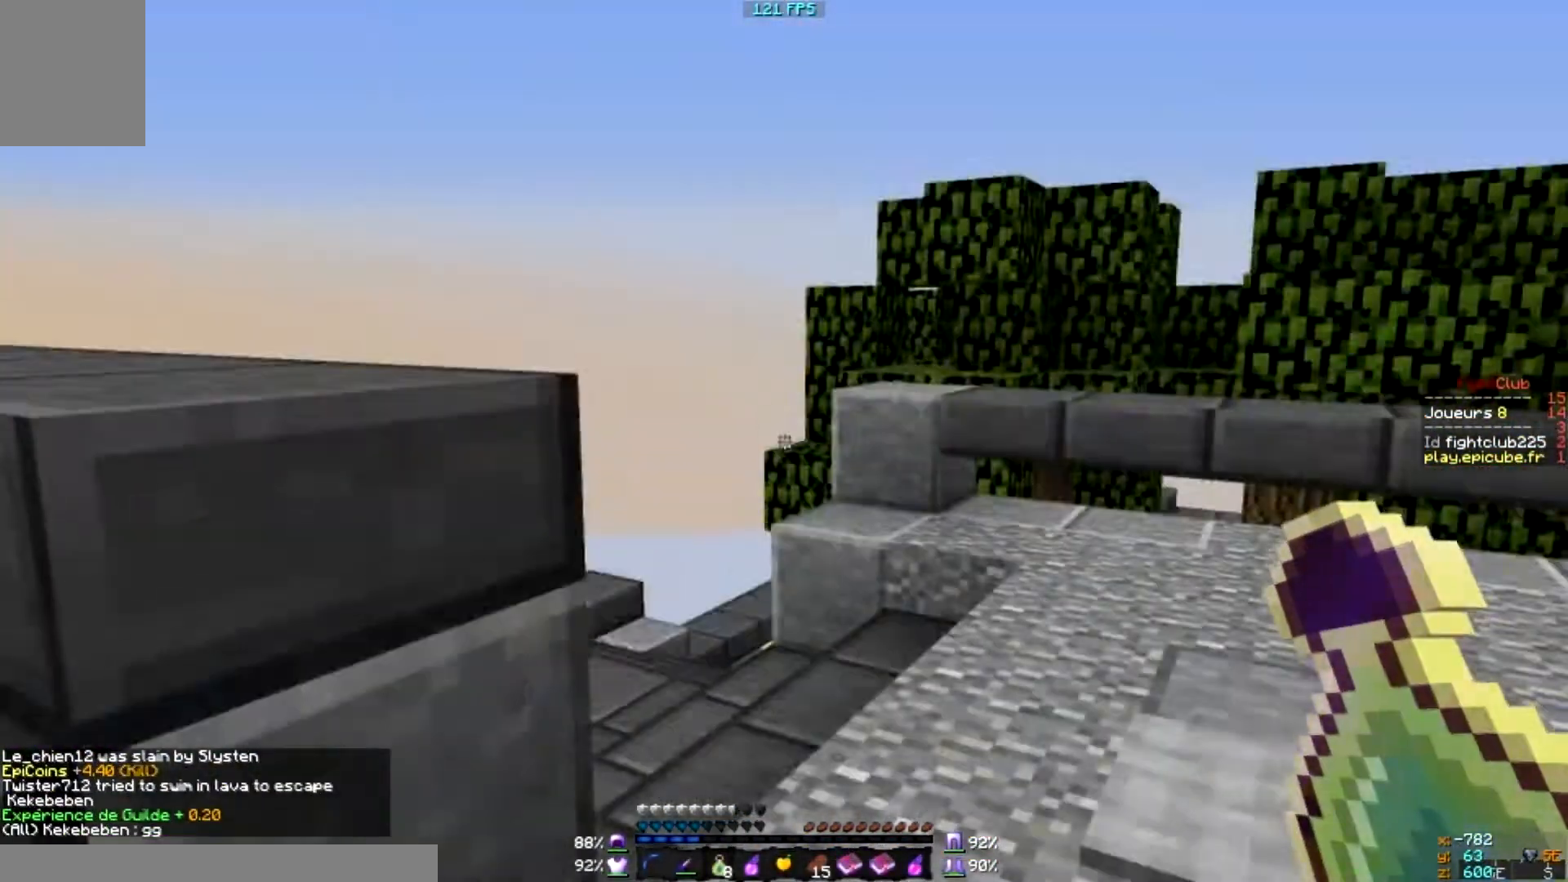
Gameplay with keyboard and mouse; each line is a JSON object with the keys and mouse buttons held at the frame after it. "events" lists presses ("down") and releases ("up") of "a", "d", "s", "w", "mouse_left" and "mouse_right" between this image and that frame as [ms after this image, input, new state], when the widget could be followed in between. "mouse_left", "mouse_right" = the "left", "right" buttons of the "mouse" list. No other keys are recorded. Fast repeated clicks can show as one long hold. Mouse movement is not recorded.
{"keys": [], "mouse": [], "events": []}
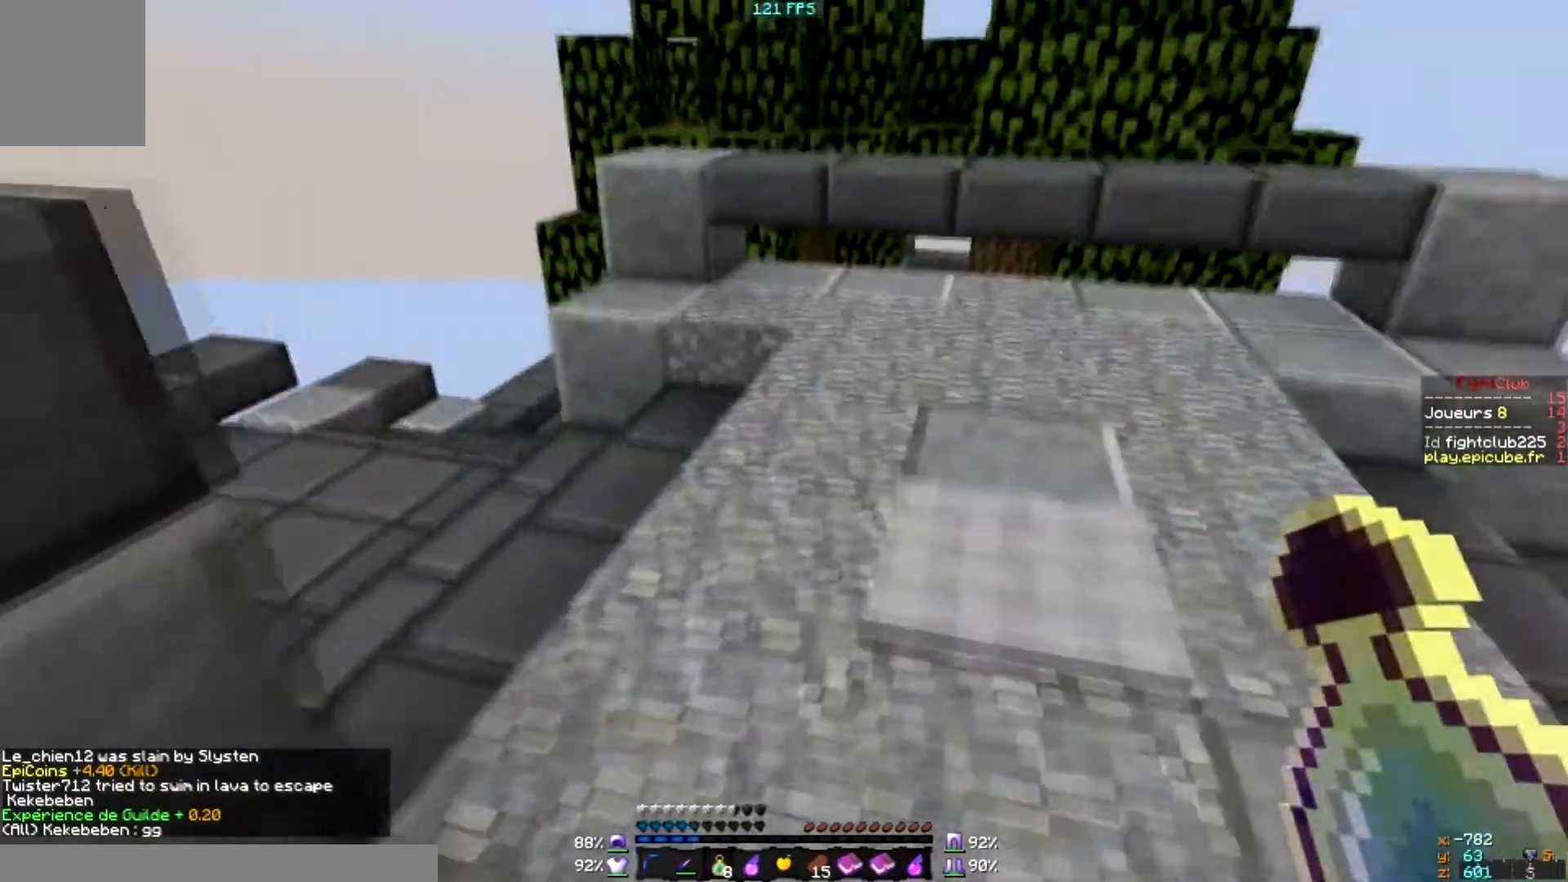
{"keys": [], "mouse": ["right"], "events": [[501, "mouse_right", "down"]]}
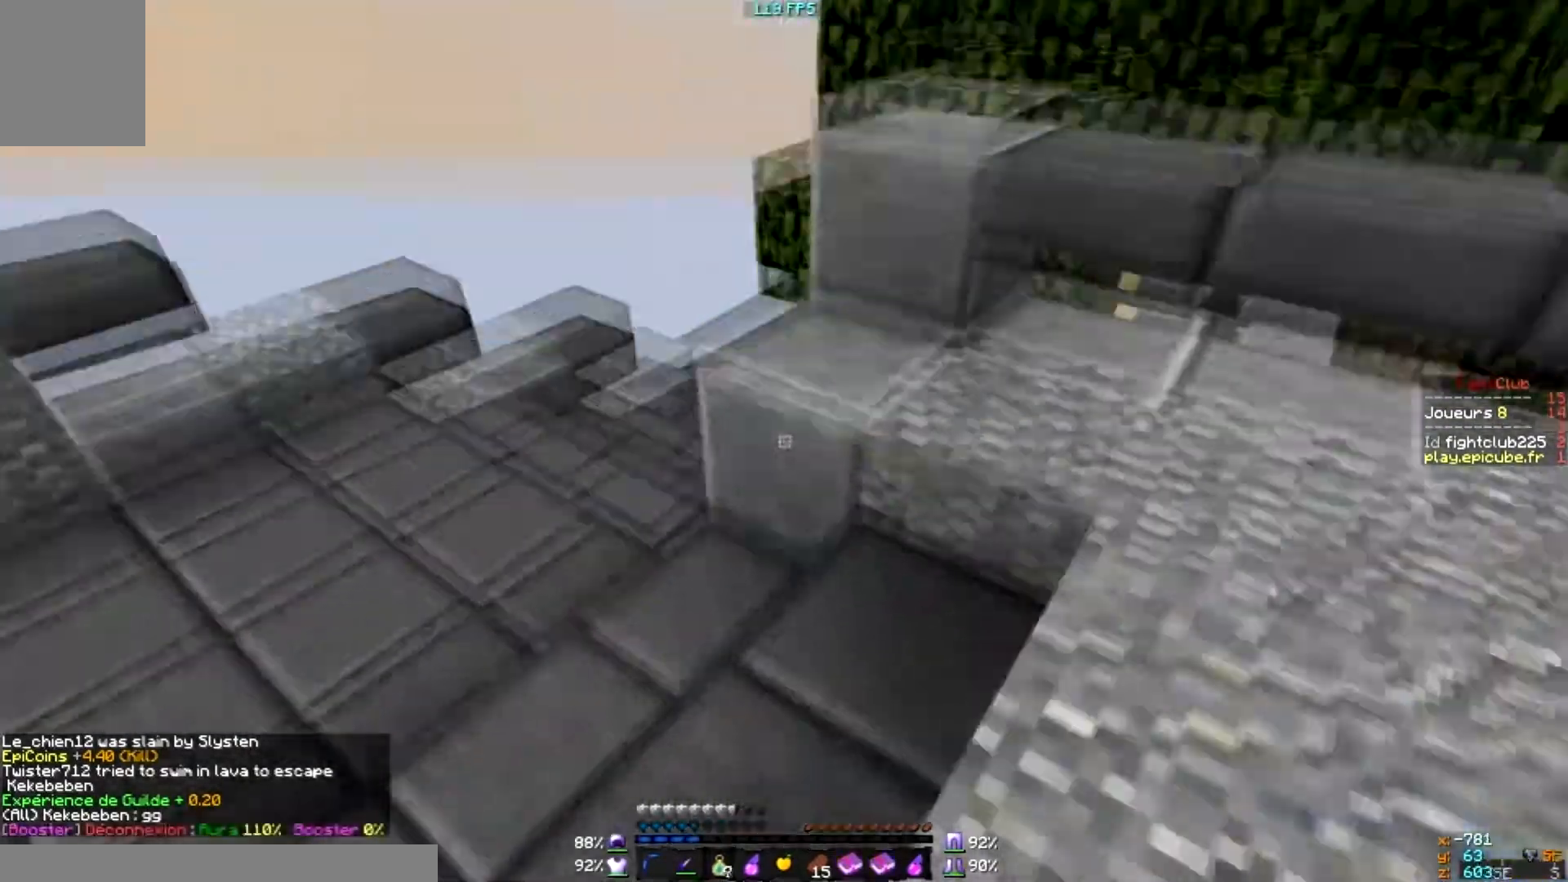
{"keys": [], "mouse": [], "events": [[100, "mouse_right", "up"], [133, "mouse_right", "down"], [233, "mouse_right", "up"]]}
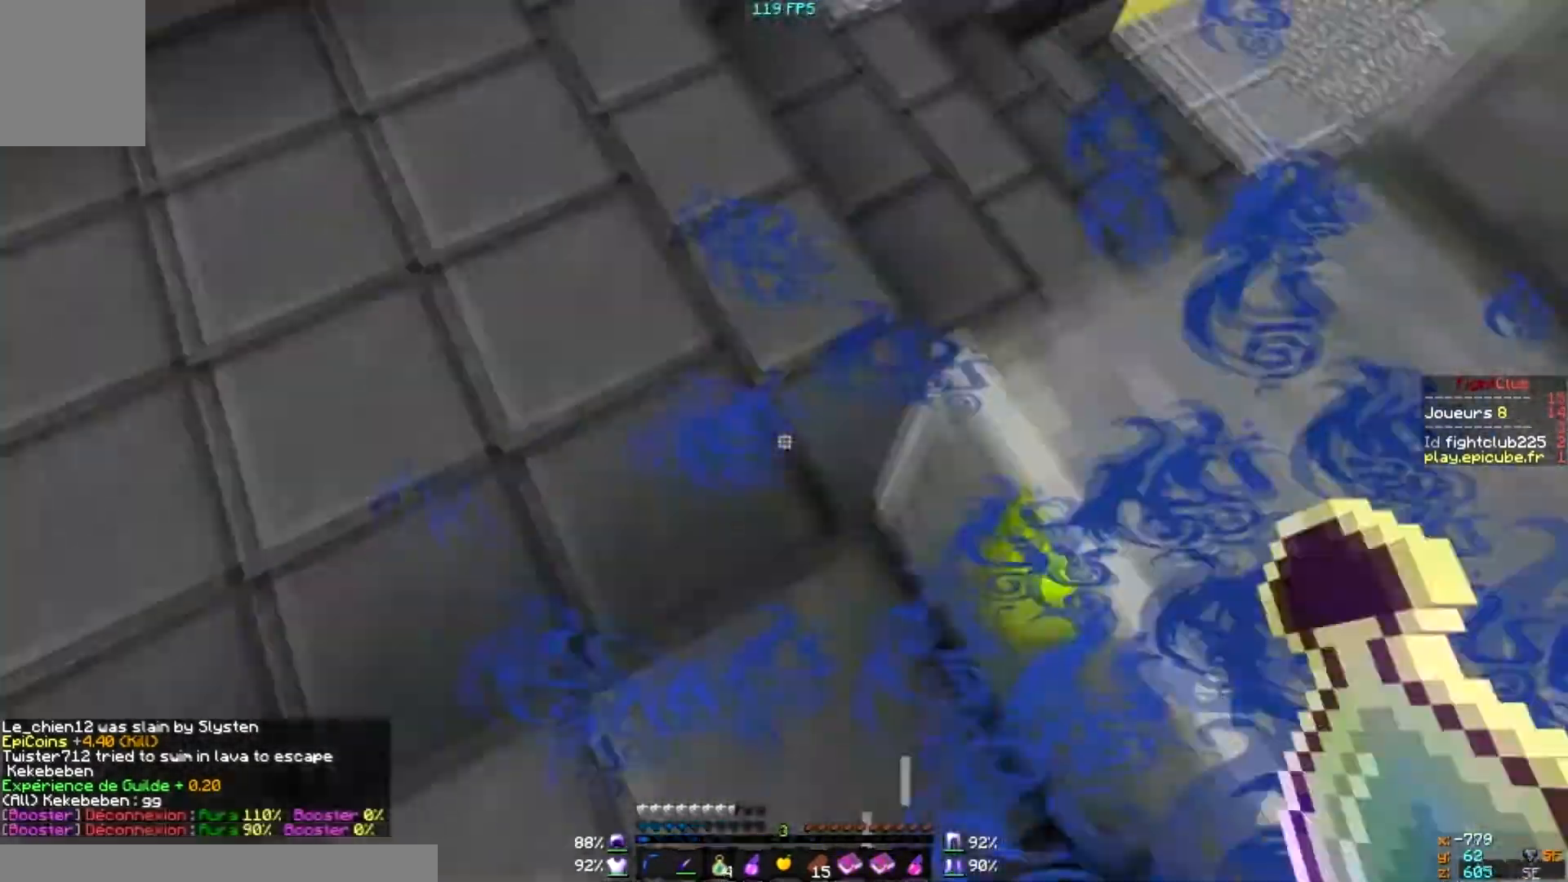
{"keys": [], "mouse": ["right"], "events": [[33, "mouse_right", "down"], [100, "mouse_right", "up"], [133, "mouse_right", "down"], [234, "mouse_right", "up"], [300, "mouse_right", "down"], [400, "mouse_right", "up"], [434, "mouse_right", "down"]]}
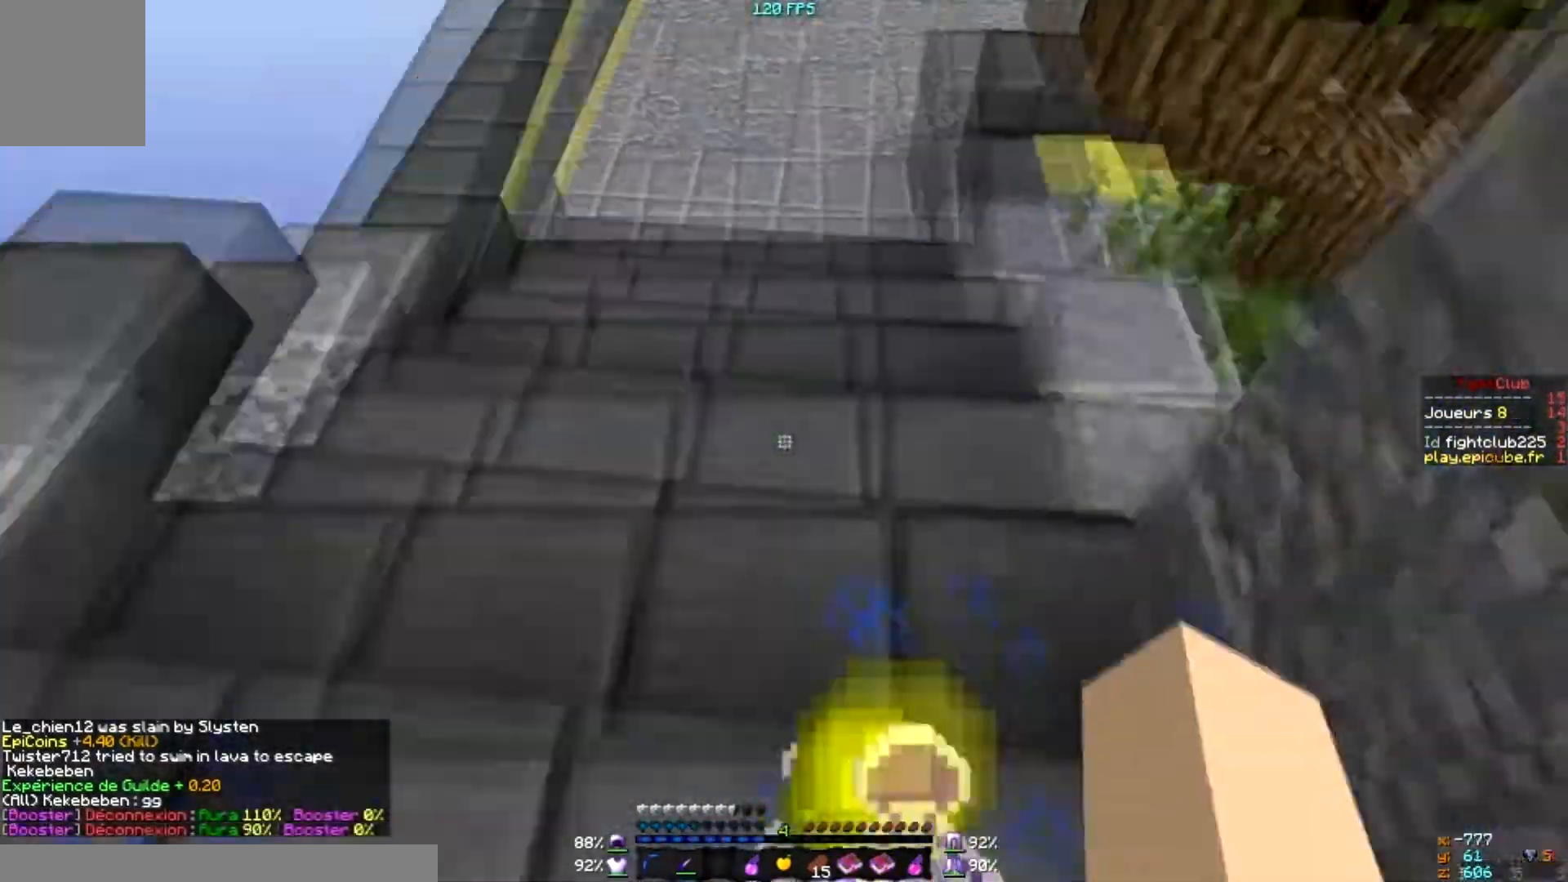
{"keys": [], "mouse": [], "events": [[101, "mouse_right", "up"]]}
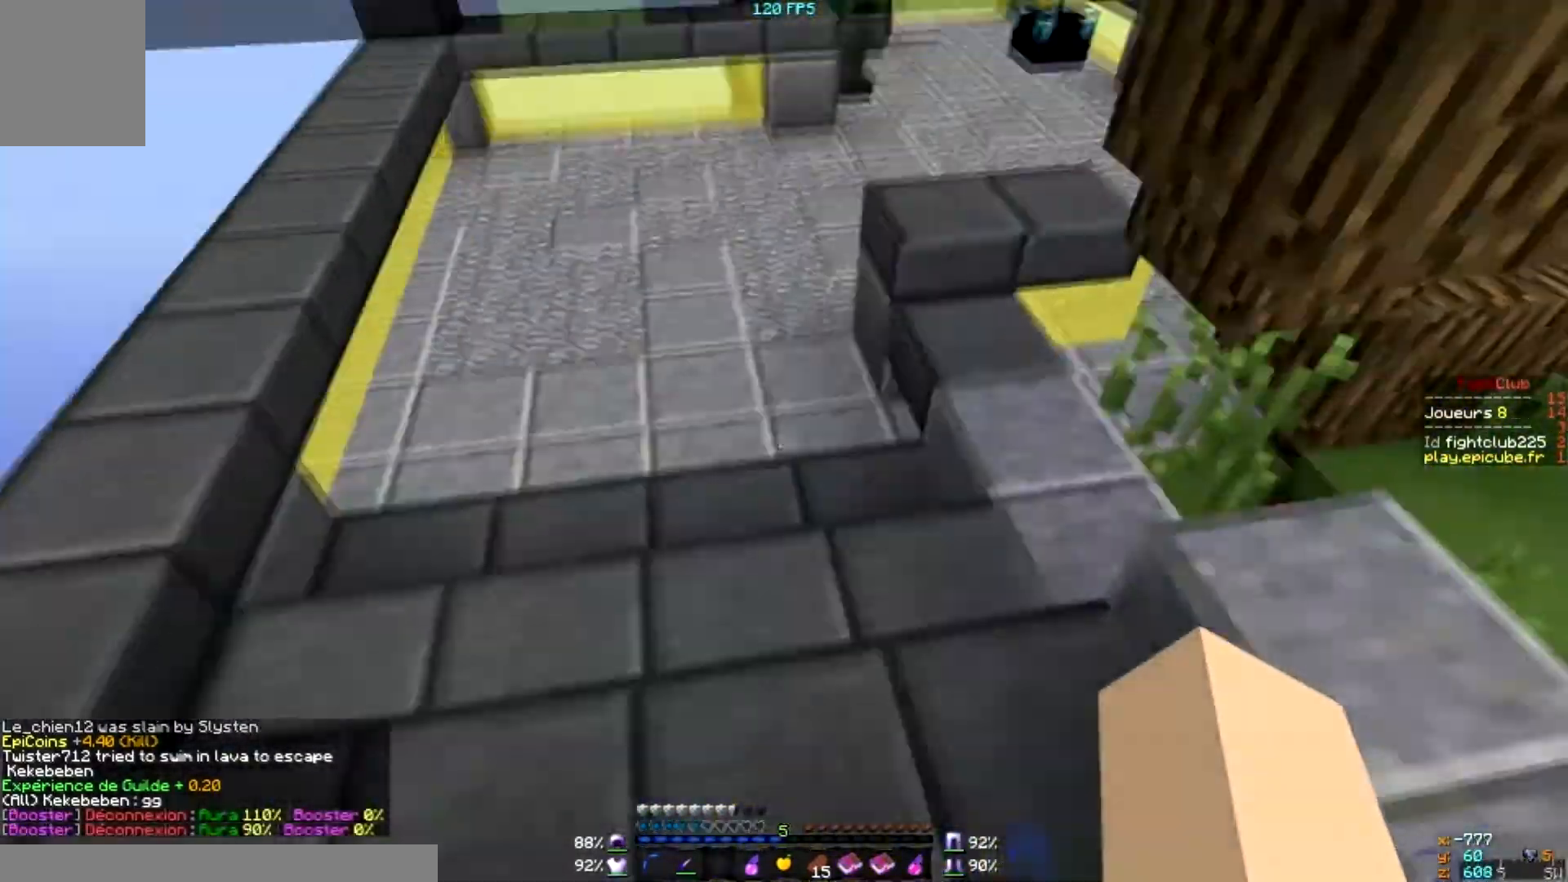
{"keys": [], "mouse": [], "events": []}
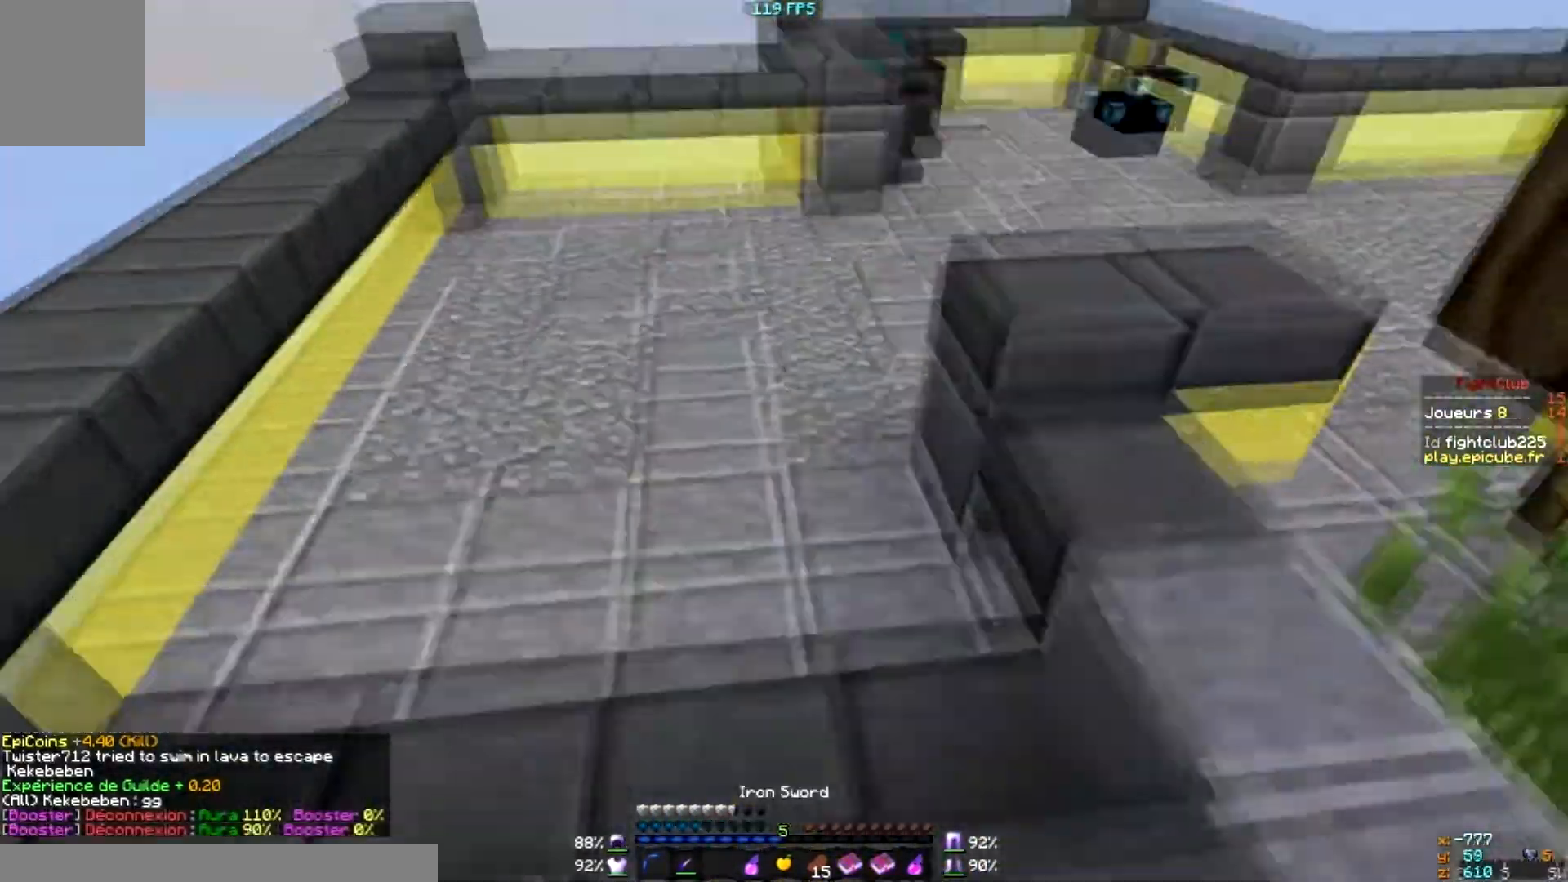
{"keys": [], "mouse": [], "events": []}
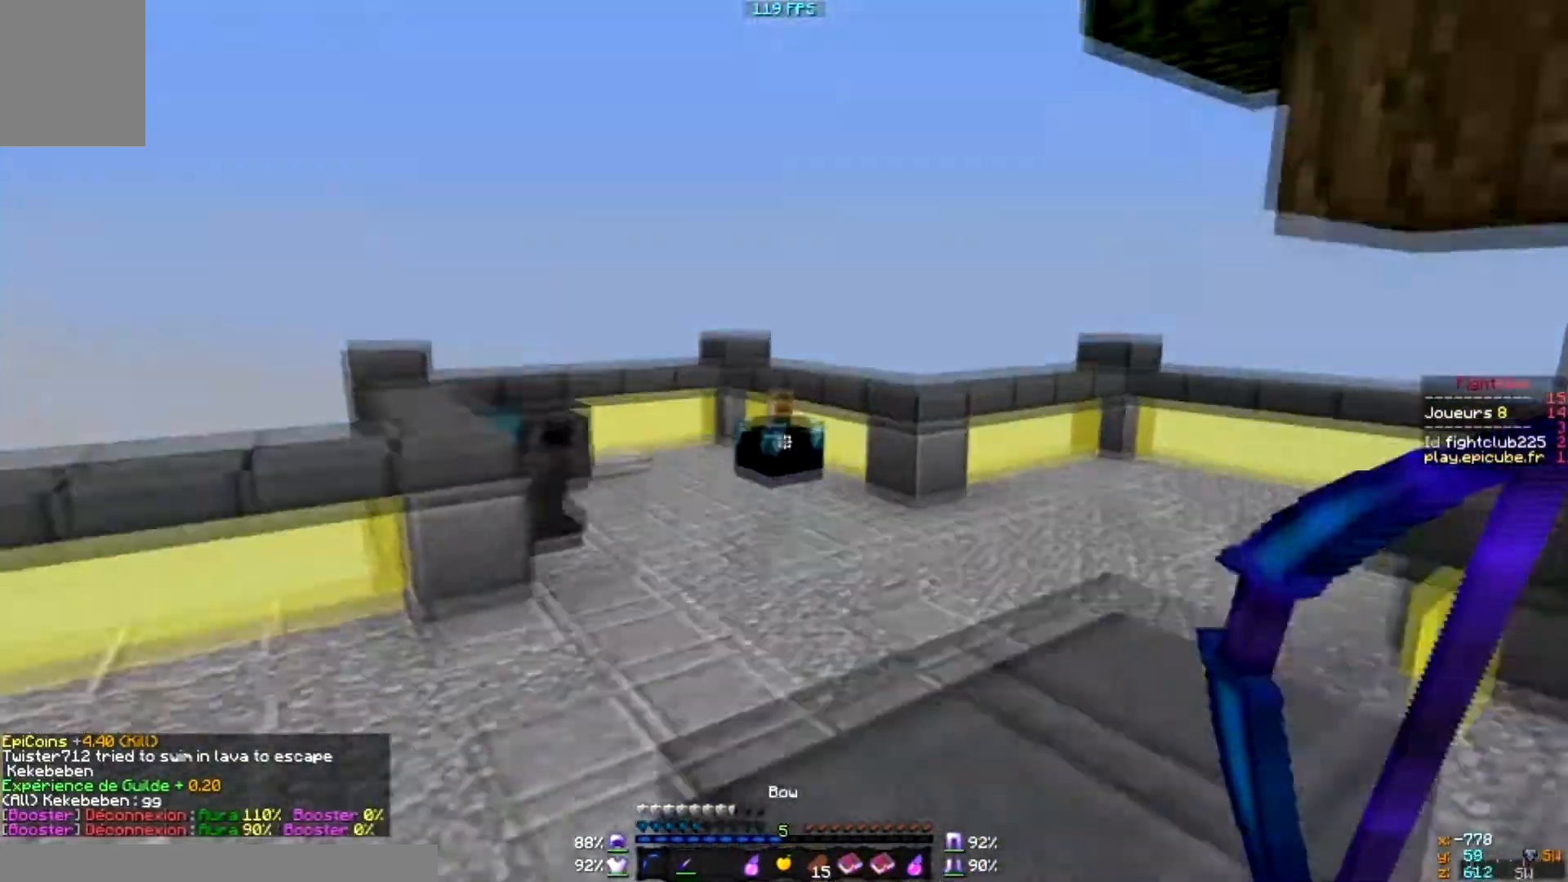
{"keys": [], "mouse": [], "events": []}